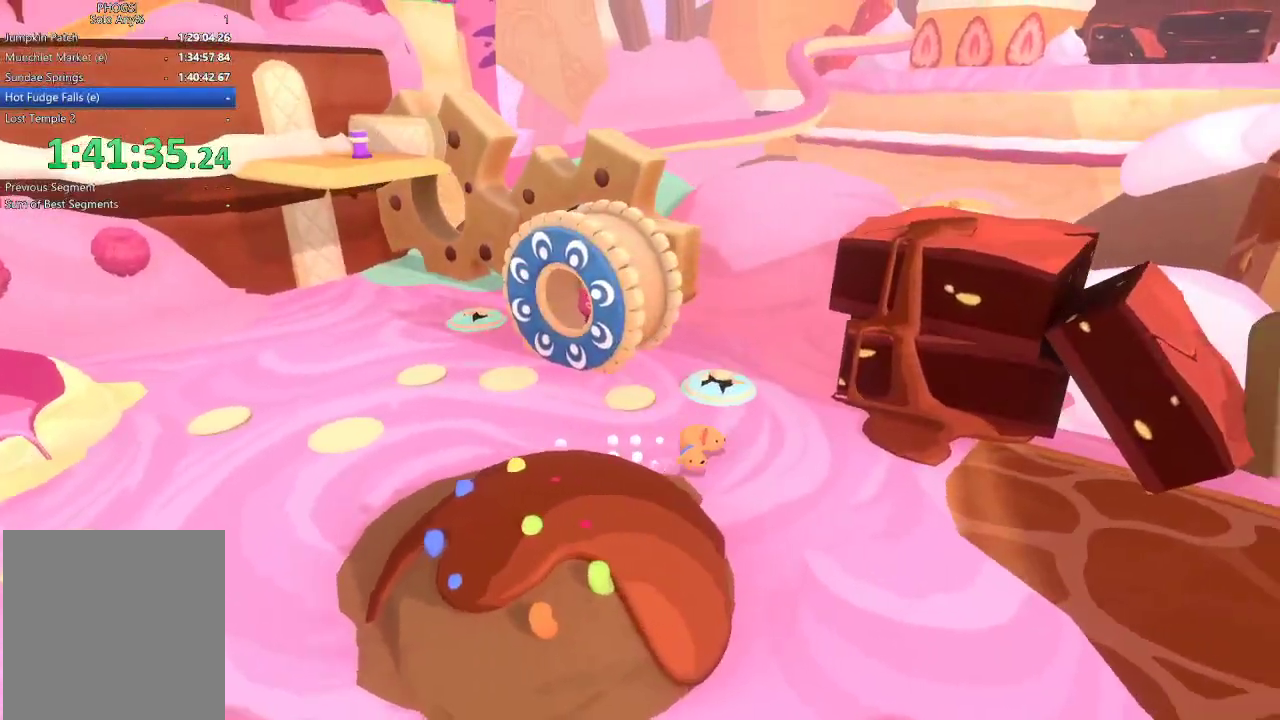
Gameplay with a controller (Xbox layout); each line is a JSON object with the inputs held at the frame after it. "events" lists button and stick changes between this image and that frame as [ms after this image, input, new state], when the widget could be followed in between.
{"buttons": [], "left_stick": "down-right", "right_stick": "down-right", "events": [[100, "right_stick", "right"], [267, "right_stick", "down-right"]]}
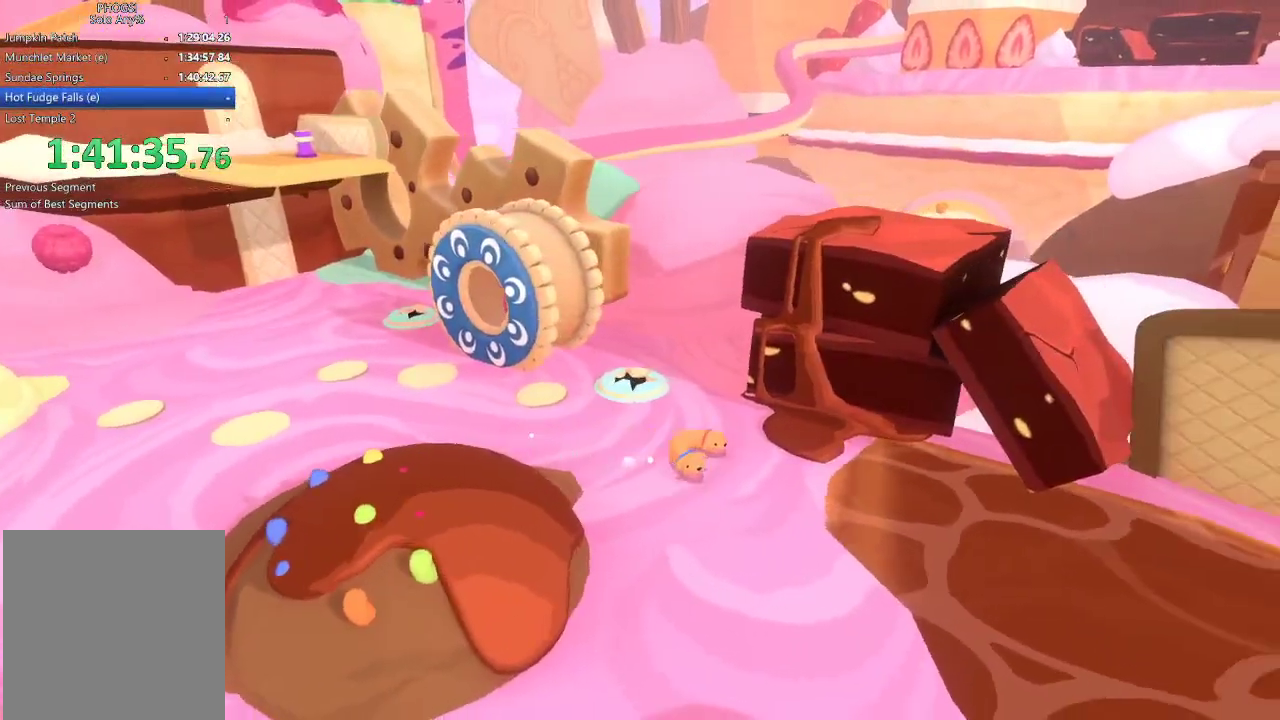
{"buttons": [], "left_stick": "down-right", "right_stick": "down-right", "events": []}
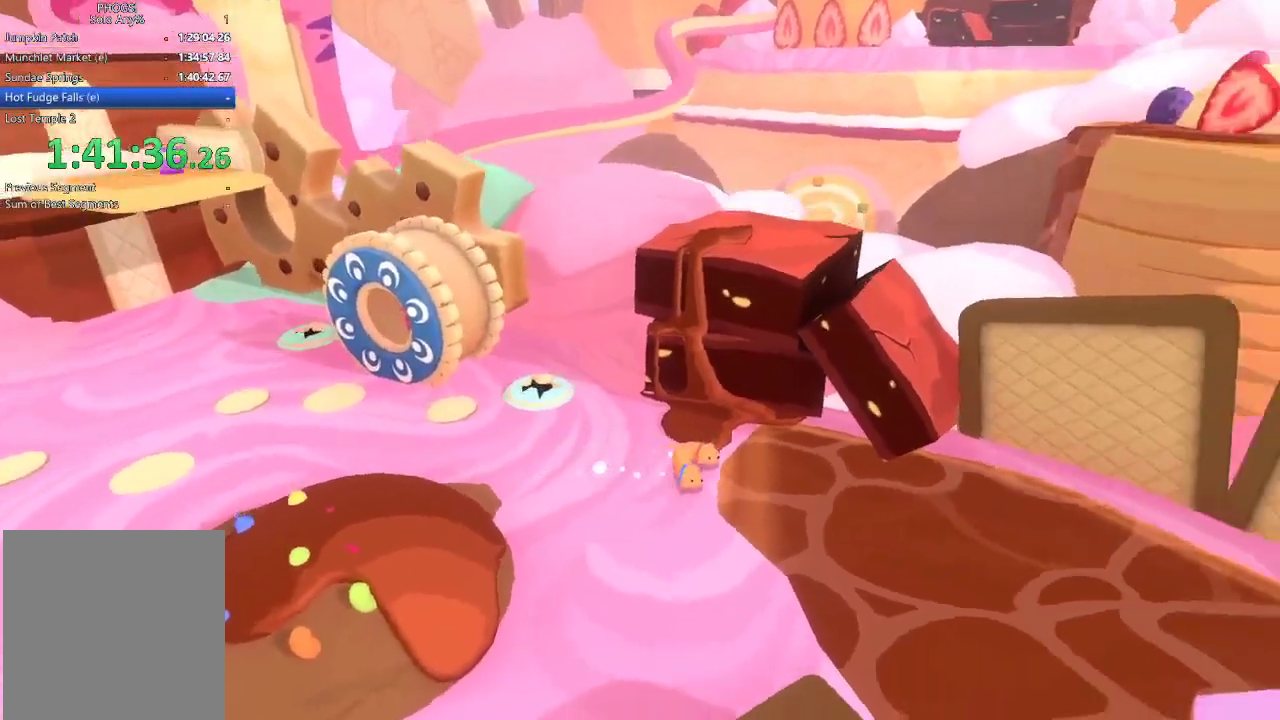
{"buttons": ["R2"], "left_stick": "down-left", "right_stick": "right", "events": [[133, "right_stick", "right"], [267, "left_stick", "down"], [400, "left_stick", "down-left"], [467, "R2", "down"]]}
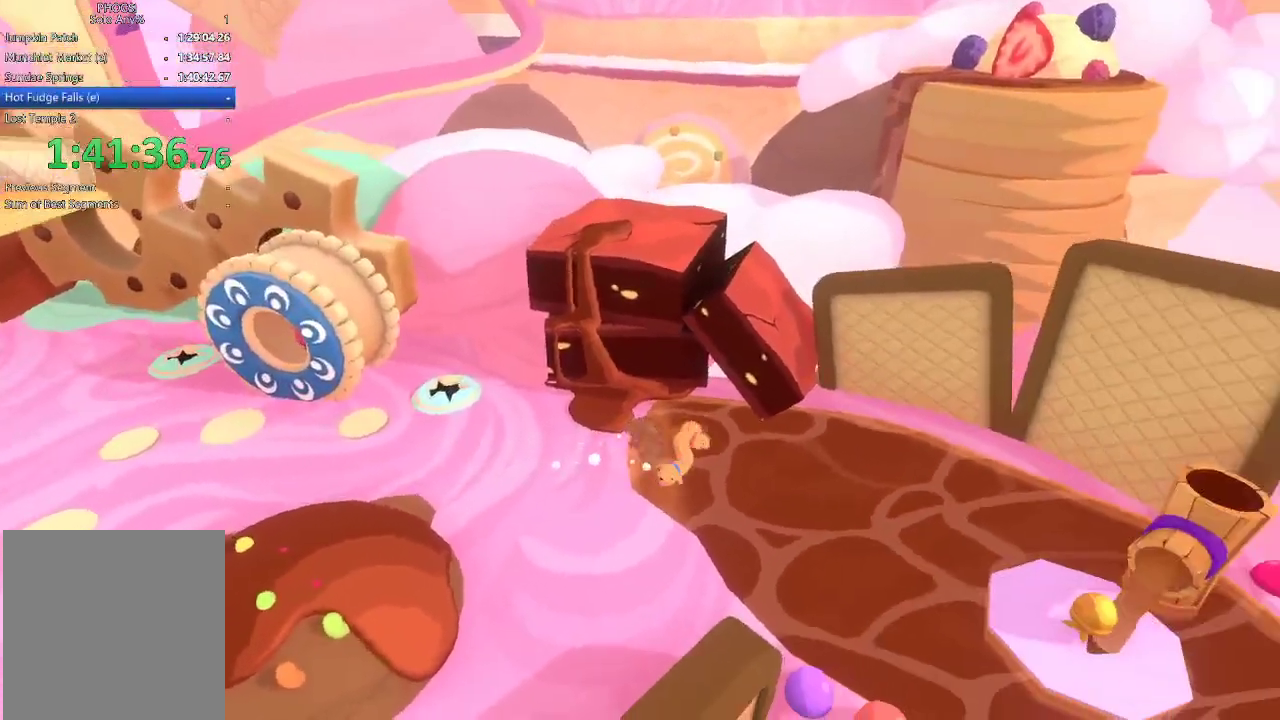
{"buttons": ["R2"], "left_stick": "down-left", "right_stick": "down-right", "events": [[67, "right_stick", "down-right"], [267, "left_stick", "center"], [267, "right_stick", "center"], [367, "left_stick", "down"], [367, "right_stick", "down-right"], [433, "left_stick", "down-left"]]}
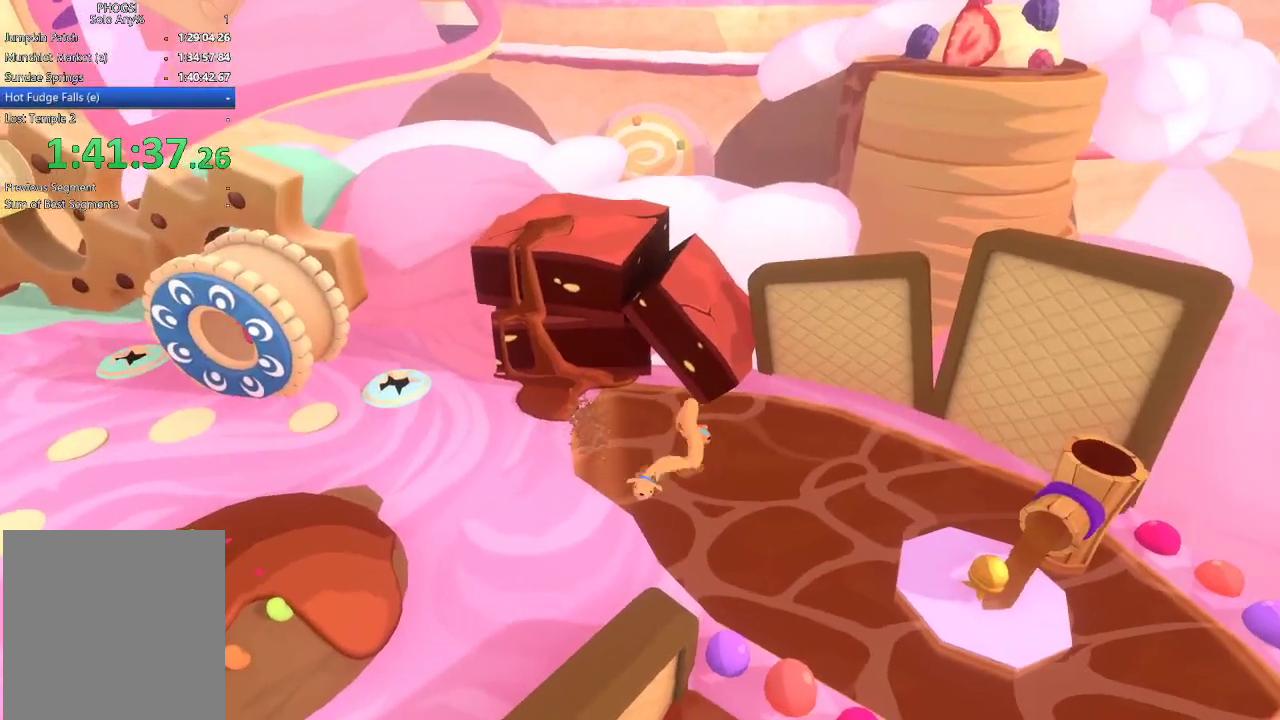
{"buttons": ["R2"], "left_stick": "up", "right_stick": "down-right", "events": [[33, "left_stick", "down"], [167, "left_stick", "down-left"], [233, "left_stick", "left"], [367, "left_stick", "up-left"], [467, "left_stick", "up"]]}
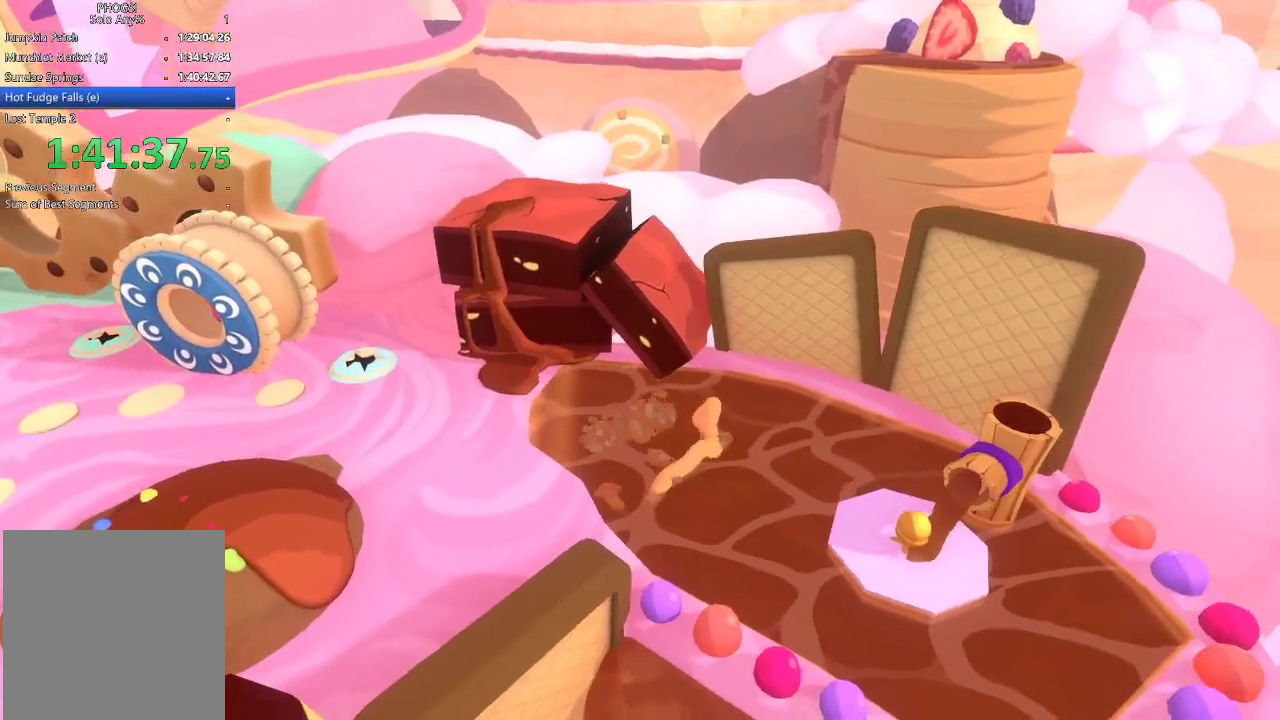
{"buttons": ["R2"], "left_stick": "up-left", "right_stick": "center", "events": [[33, "right_stick", "center"], [133, "left_stick", "up-left"], [167, "right_stick", "down-right"], [267, "left_stick", "left"], [267, "right_stick", "center"], [467, "left_stick", "up-left"]]}
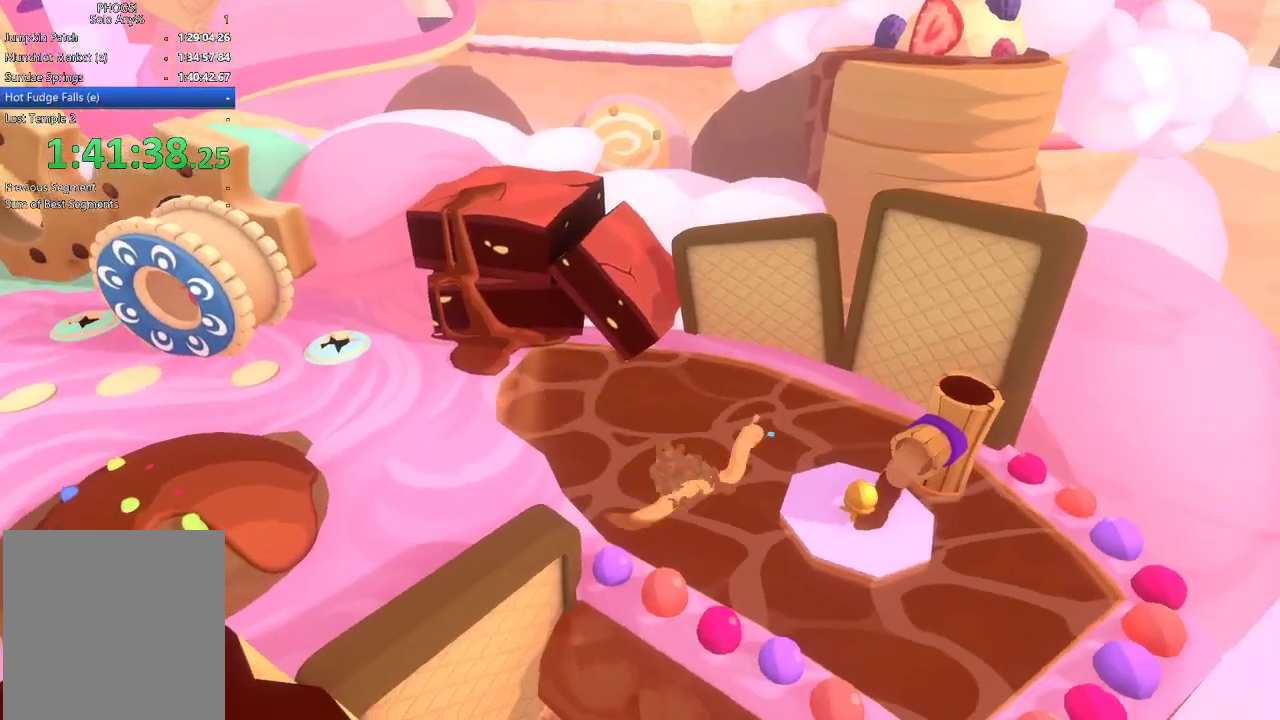
{"buttons": ["R2"], "left_stick": "up-left", "right_stick": "center", "events": [[133, "left_stick", "up"], [233, "right_stick", "right"], [433, "left_stick", "up-left"], [433, "right_stick", "center"]]}
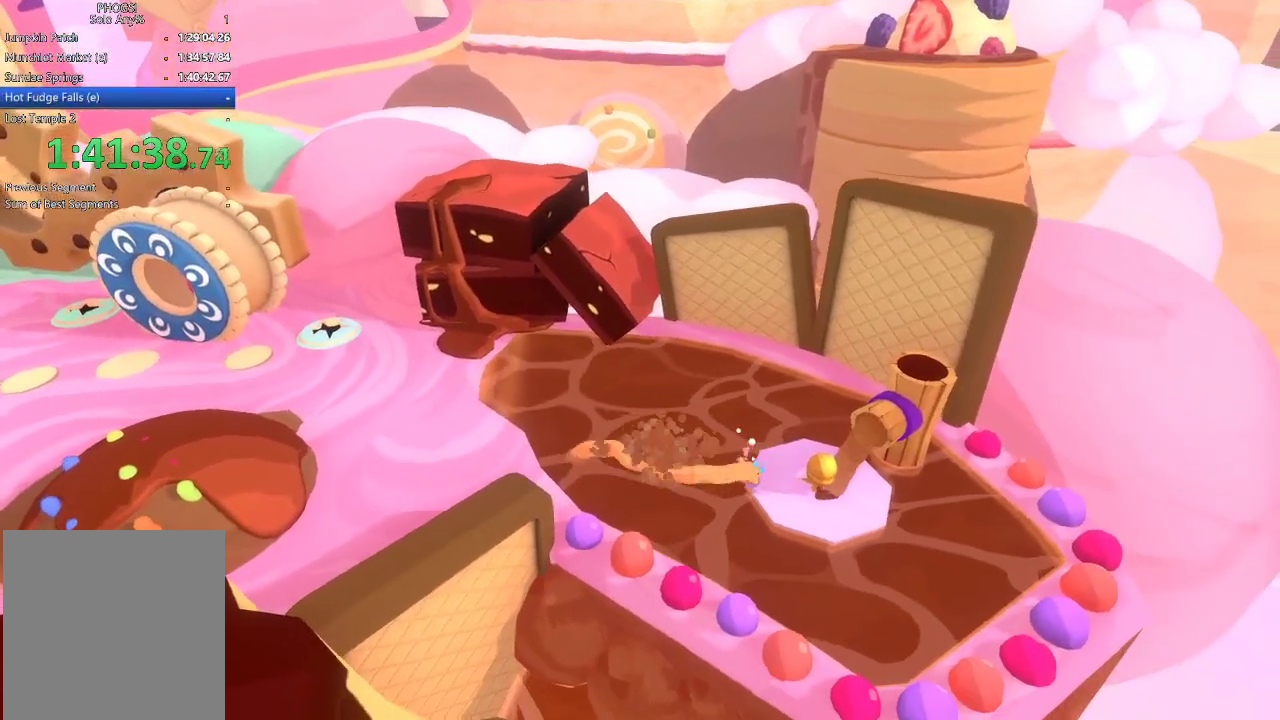
{"buttons": ["R2"], "left_stick": "right", "right_stick": "up-right", "events": [[67, "right_stick", "up-right"], [267, "left_stick", "right"]]}
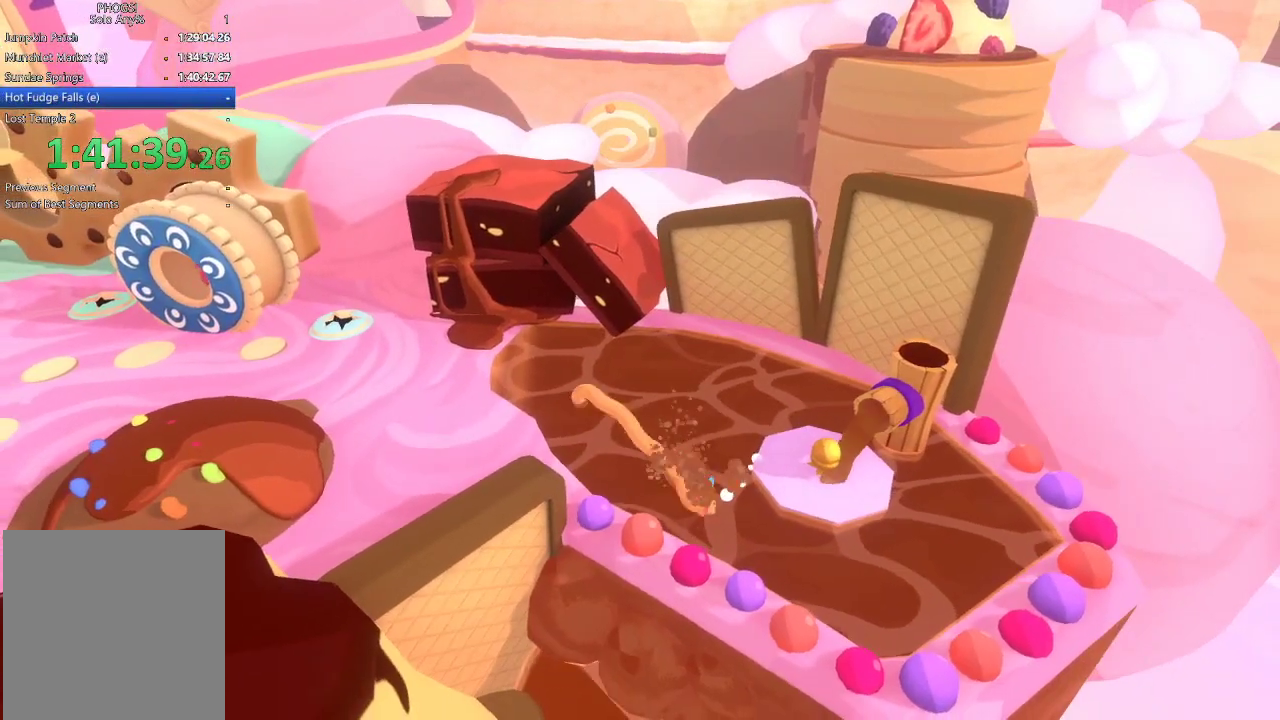
{"buttons": ["R2"], "left_stick": "right", "right_stick": "right", "events": [[33, "left_stick", "down-right"], [267, "left_stick", "center"], [333, "right_stick", "right"], [367, "left_stick", "right"]]}
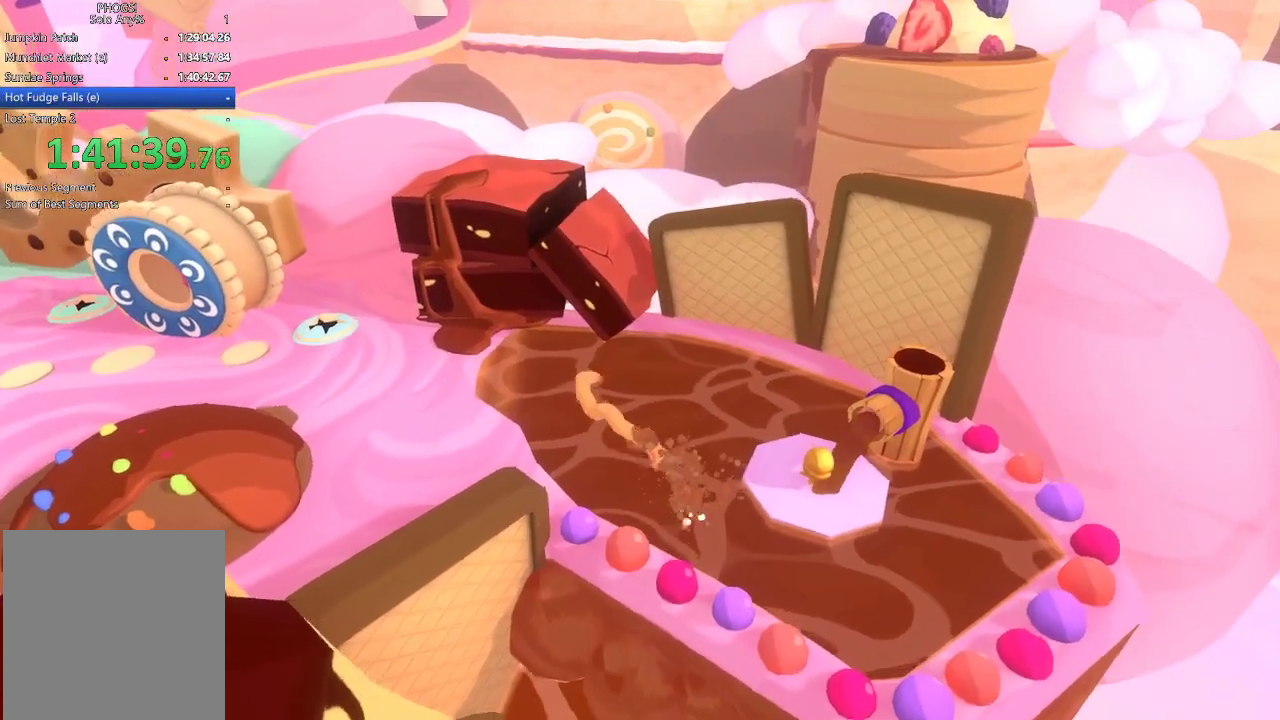
{"buttons": ["R2"], "left_stick": "down-left", "right_stick": "down-right", "events": [[67, "left_stick", "center"], [133, "right_stick", "down-right"], [167, "left_stick", "down-right"], [367, "left_stick", "down"], [433, "left_stick", "down-left"]]}
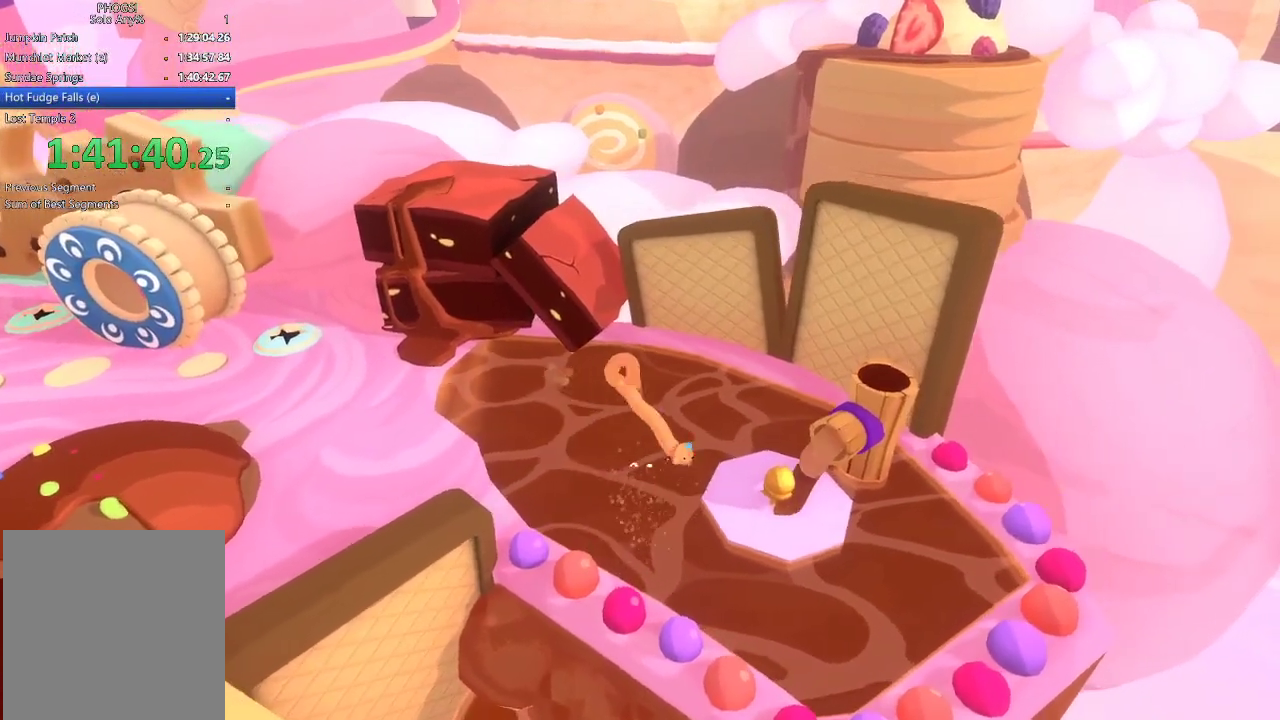
{"buttons": ["R2"], "left_stick": "left", "right_stick": "down-right", "events": [[33, "right_stick", "right"], [100, "left_stick", "left"], [233, "right_stick", "center"], [333, "right_stick", "down-right"]]}
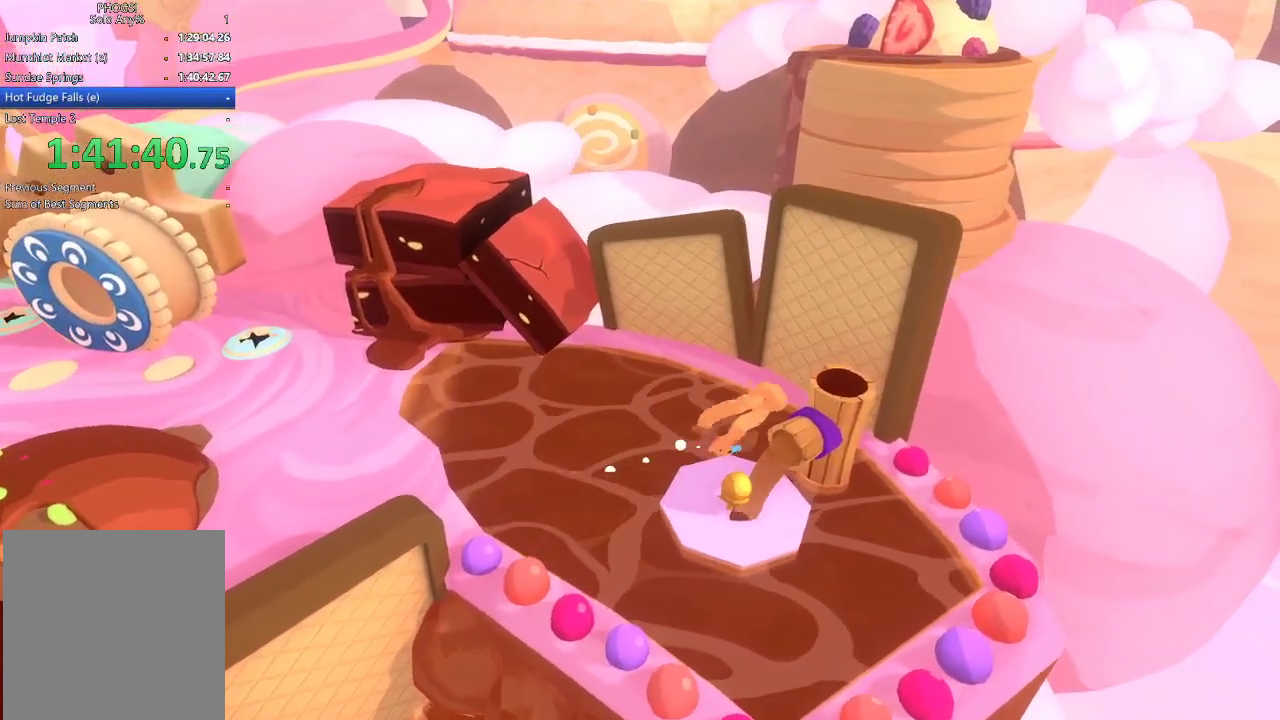
{"buttons": ["R2"], "left_stick": "up-left", "right_stick": "down", "events": [[167, "left_stick", "up-left"], [167, "right_stick", "down"]]}
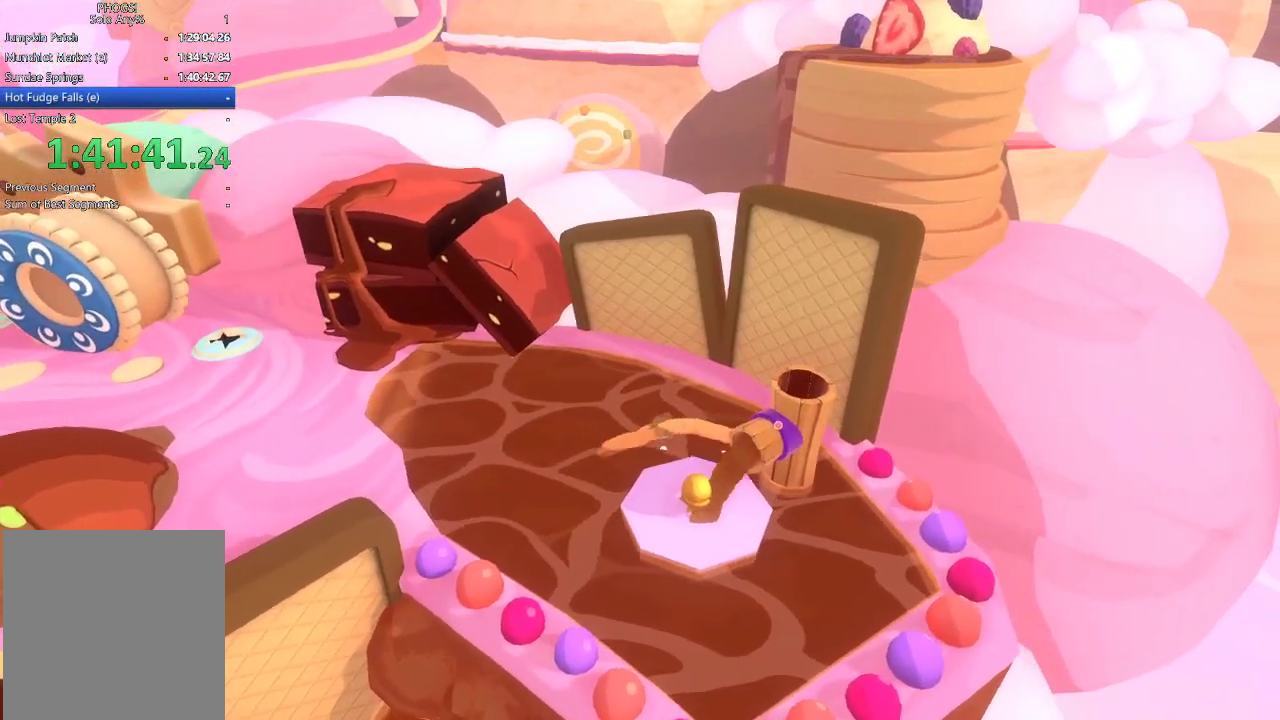
{"buttons": ["R2"], "left_stick": "right", "right_stick": "down-right", "events": [[33, "right_stick", "center"], [100, "right_stick", "down"], [133, "left_stick", "left"], [233, "left_stick", "up-left"], [233, "right_stick", "down-left"], [333, "left_stick", "center"], [333, "right_stick", "down"], [400, "left_stick", "right"], [433, "right_stick", "down-right"]]}
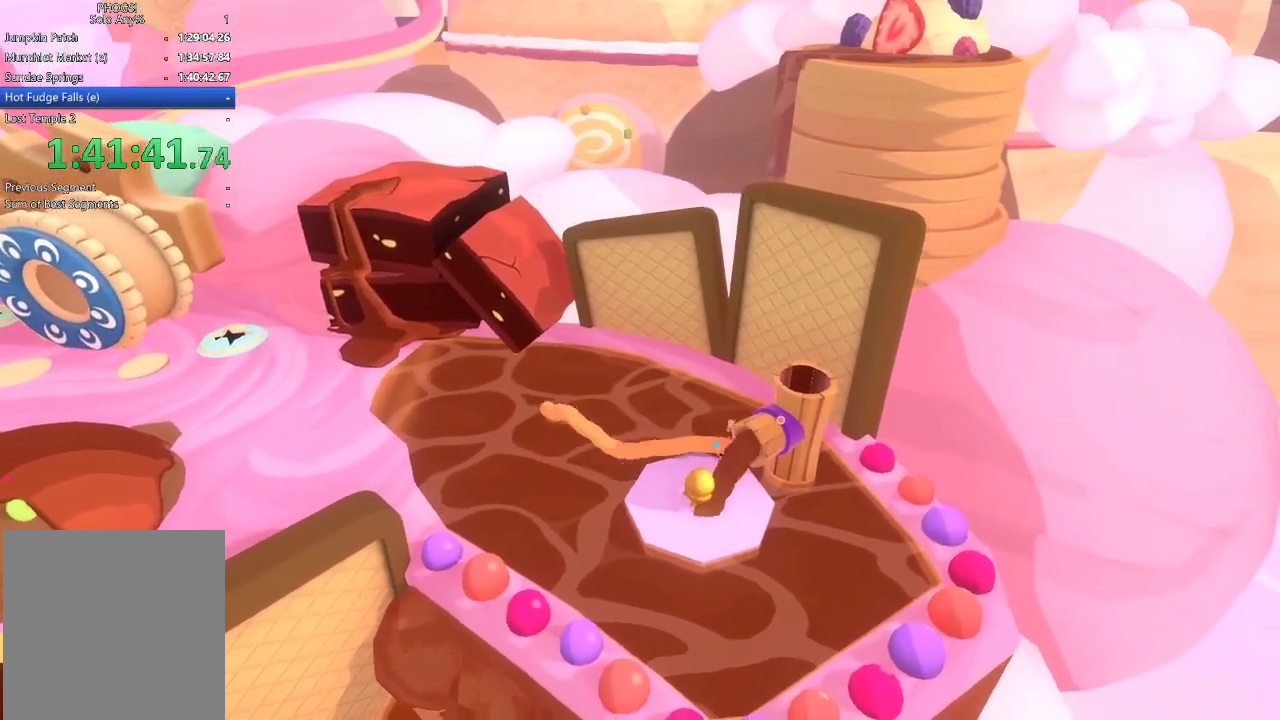
{"buttons": ["R2"], "left_stick": "right", "right_stick": "down-right", "events": [[33, "left_stick", "center"], [33, "right_stick", "down-left"], [100, "right_stick", "left"], [167, "right_stick", "center"], [233, "left_stick", "down-right"], [233, "right_stick", "down"], [400, "left_stick", "right"], [400, "right_stick", "down-right"]]}
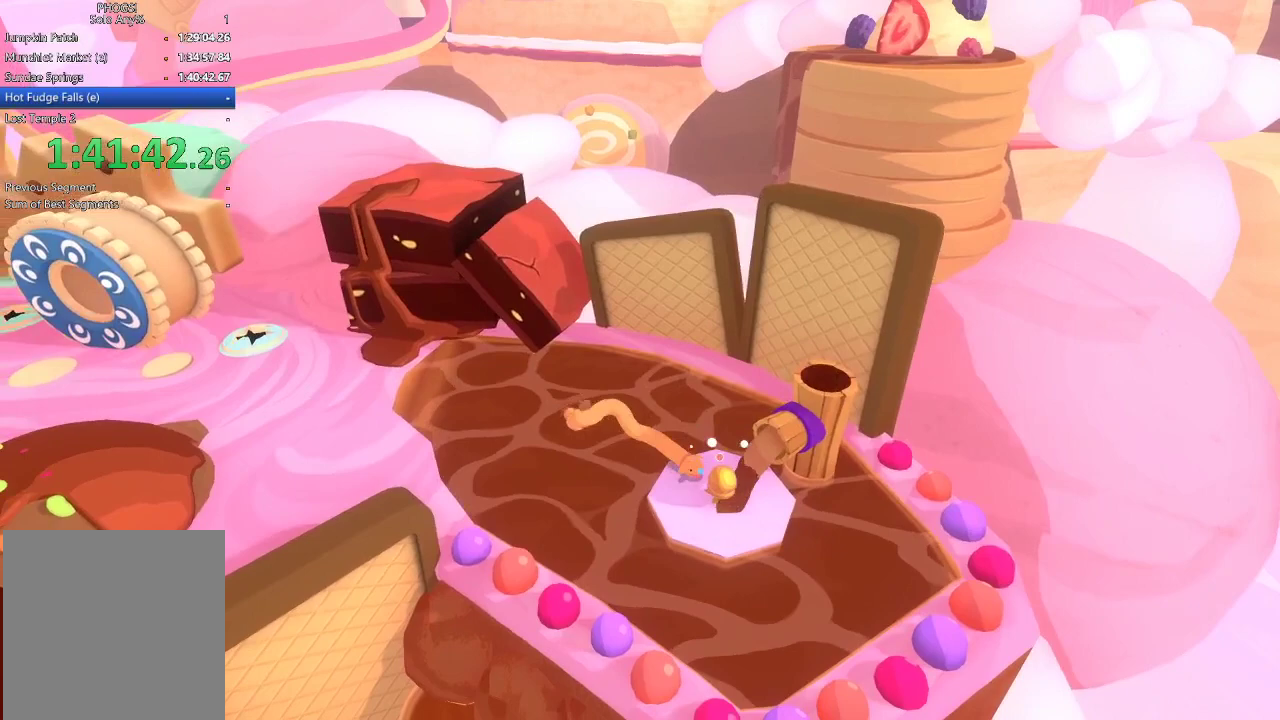
{"buttons": [], "left_stick": "left", "right_stick": "up-left", "events": [[33, "left_stick", "down-right"], [100, "R1", "down"], [133, "left_stick", "down-left"], [133, "right_stick", "down"], [200, "R1", "up"], [200, "left_stick", "left"], [233, "R2", "up"], [233, "right_stick", "left"], [300, "right_stick", "up-left"]]}
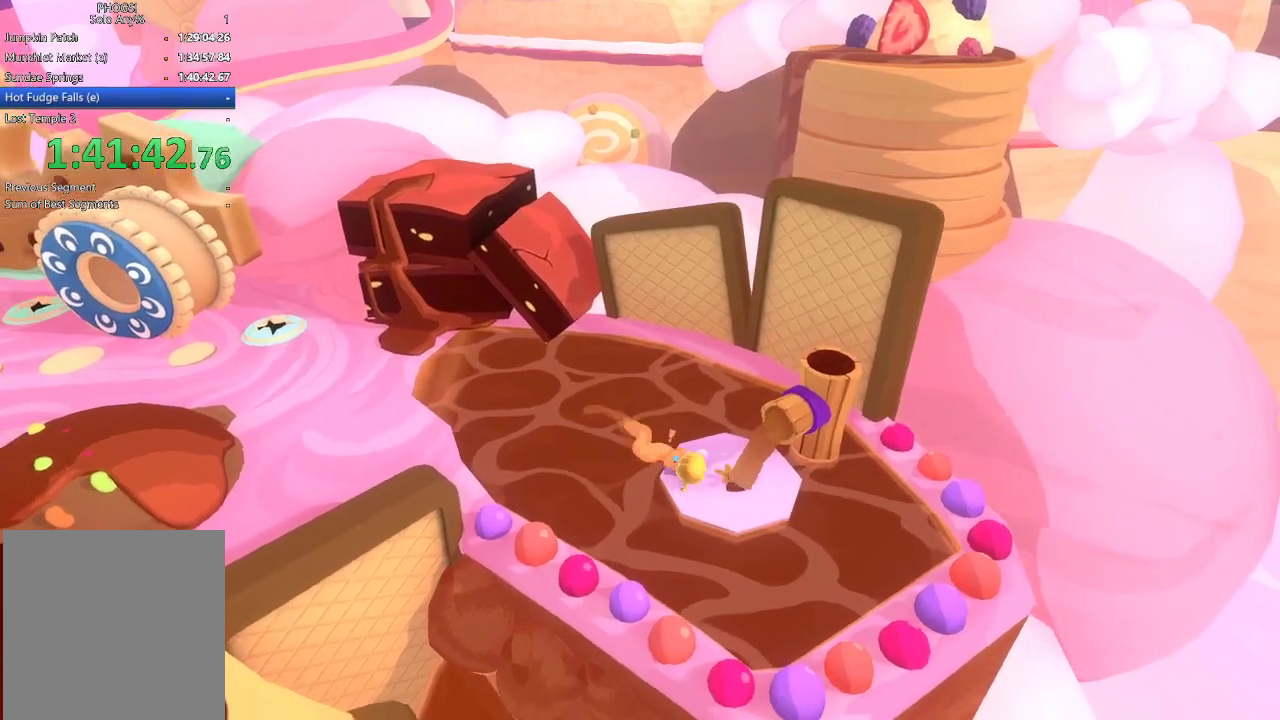
{"buttons": [], "left_stick": "left", "right_stick": "up-left", "events": []}
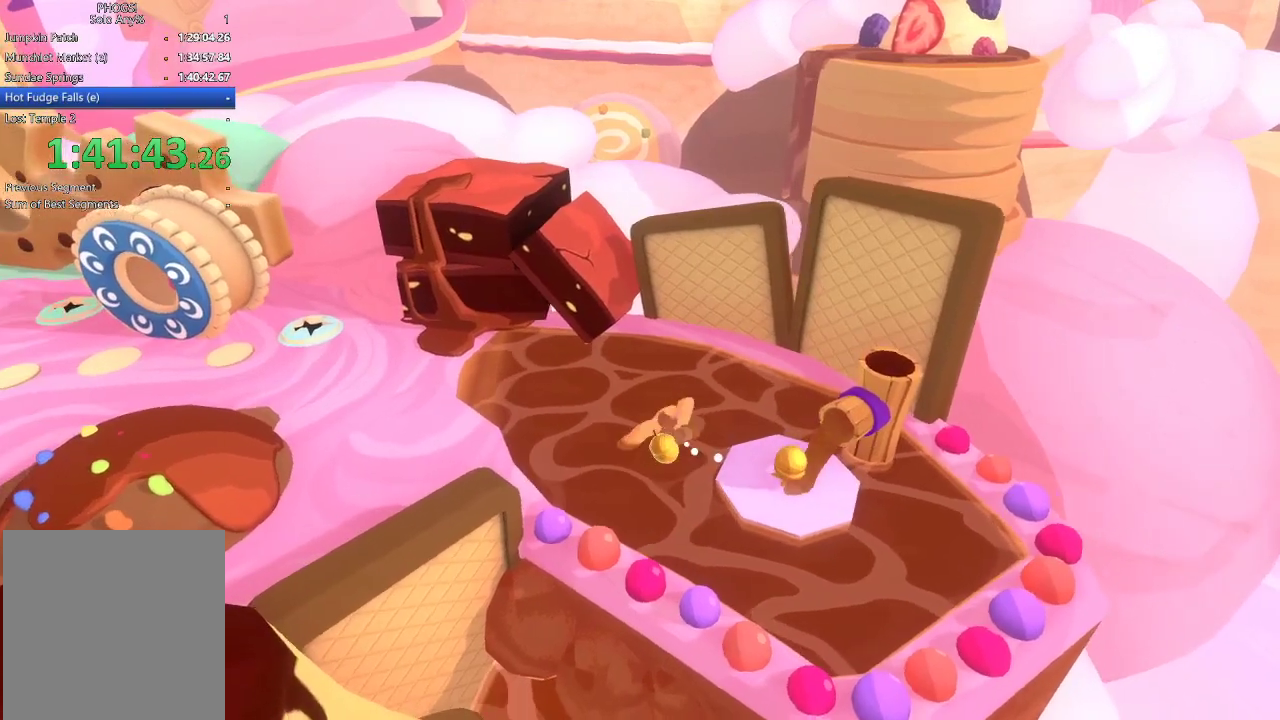
{"buttons": [], "left_stick": "left", "right_stick": "left", "events": [[33, "right_stick", "left"]]}
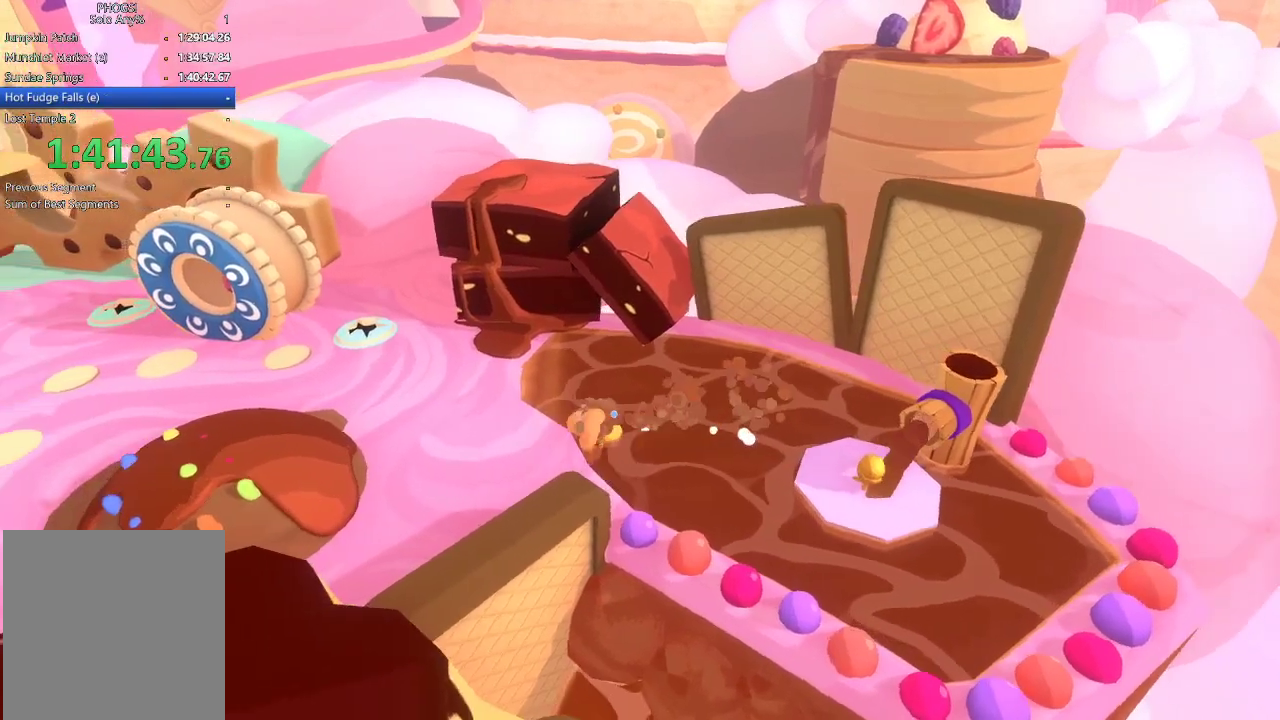
{"buttons": [], "left_stick": "left", "right_stick": "up-left", "events": [[67, "right_stick", "up-left"], [233, "left_stick", "up-left"], [400, "left_stick", "left"]]}